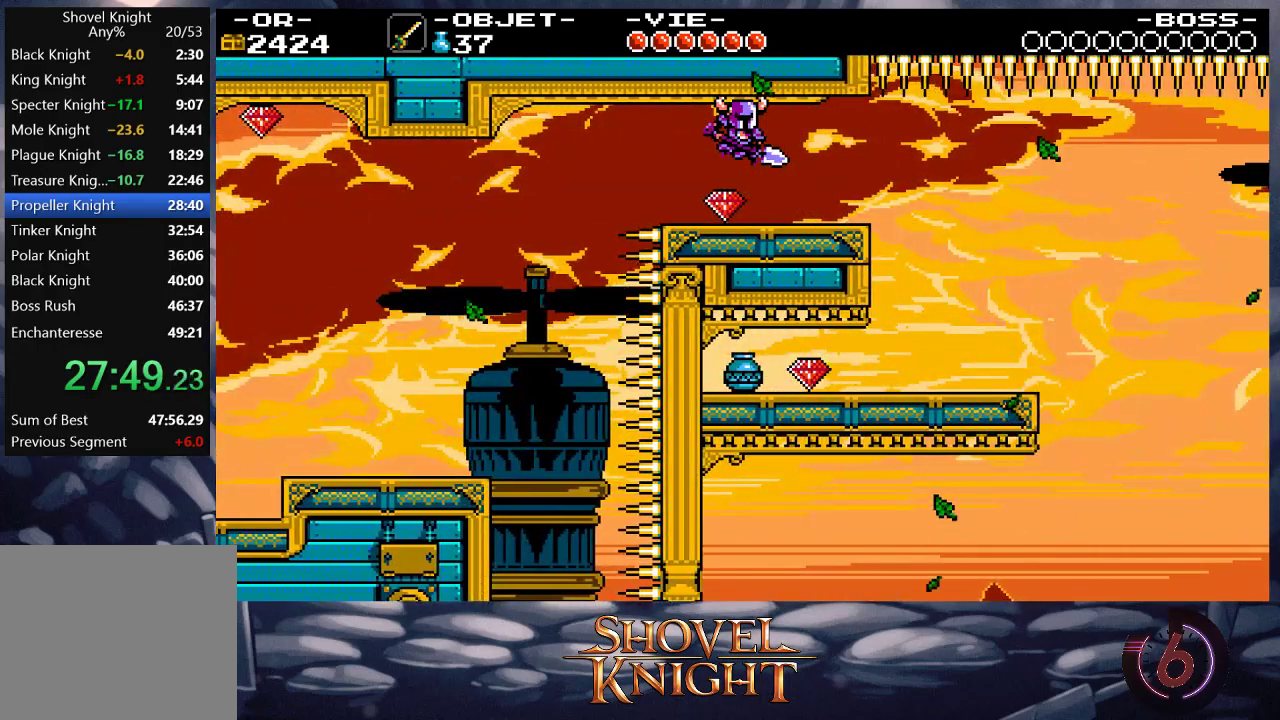
Gameplay with a controller (PlayStation layout); each line is a JSON object with the inputs held at the frame after it. "events" lists button and stick changes between this image and that frame as [ms after this image, input, new state], when the widget could be followed in between. Not read: L3 R3 left_stick right_stick.
{"buttons": ["DPAD_UP", "DPAD_RIGHT"], "events": [[300, "DPAD_RIGHT", "up"], [400, "DPAD_RIGHT", "down"], [467, "DPAD_UP", "down"]]}
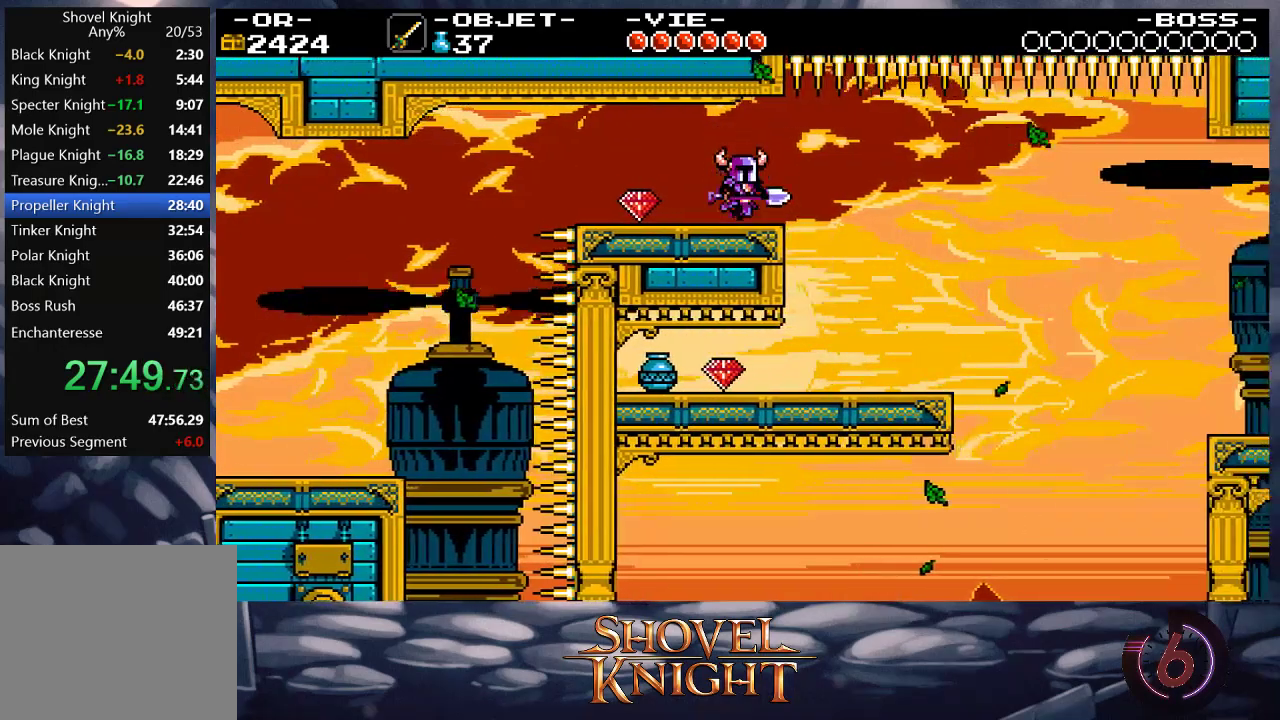
{"buttons": ["SQUARE", "DPAD_UP", "DPAD_RIGHT"], "events": [[133, "SQUARE", "down"], [300, "SQUARE", "up"], [433, "SQUARE", "down"]]}
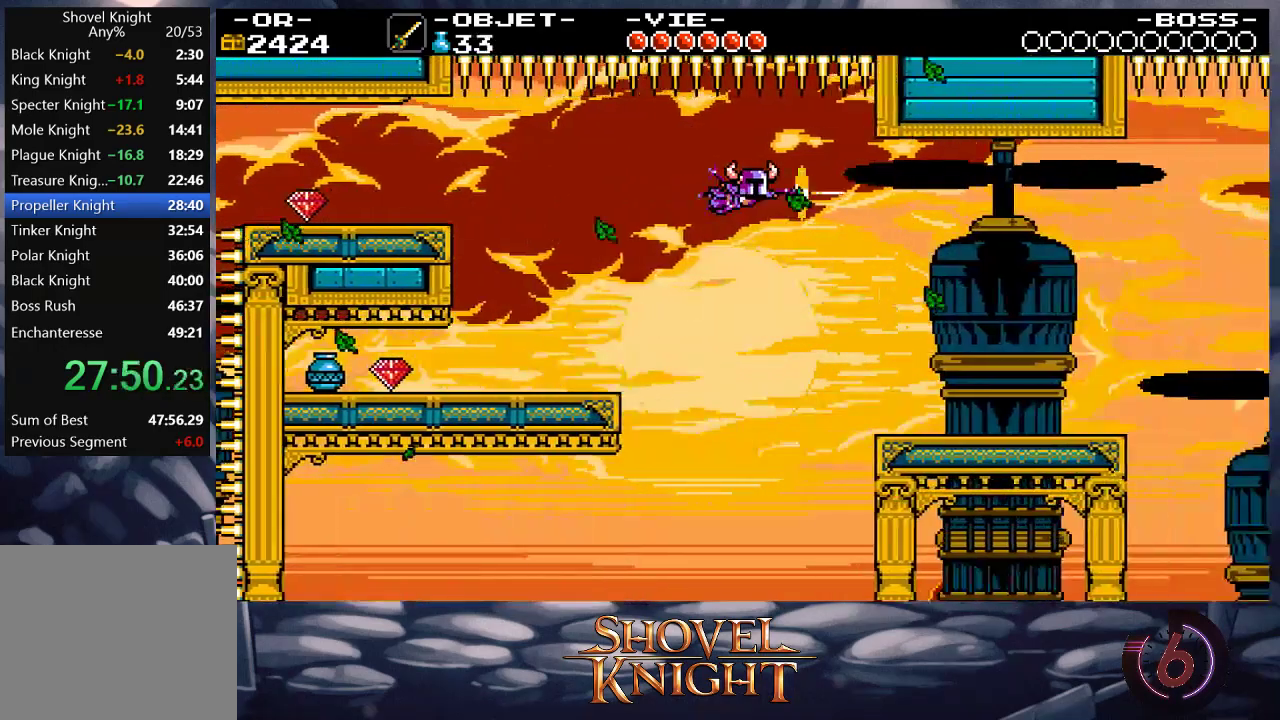
{"buttons": ["DPAD_UP", "DPAD_RIGHT"], "events": [[33, "SQUARE", "up"], [133, "SQUARE", "down"], [233, "SQUARE", "up"], [300, "SQUARE", "down"], [367, "SQUARE", "up"], [433, "SQUARE", "down"], [467, "SQUARE", "up"]]}
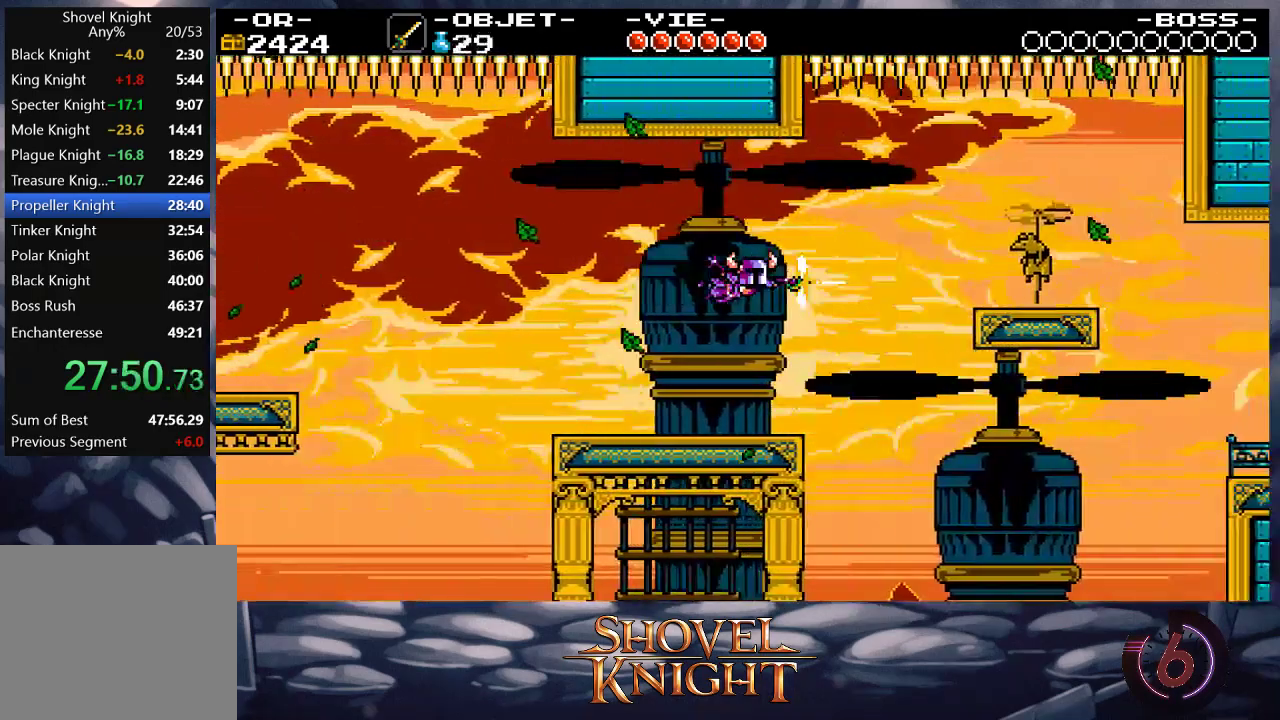
{"buttons": ["SQUARE", "DPAD_UP", "DPAD_RIGHT"], "events": [[500, "SQUARE", "down"]]}
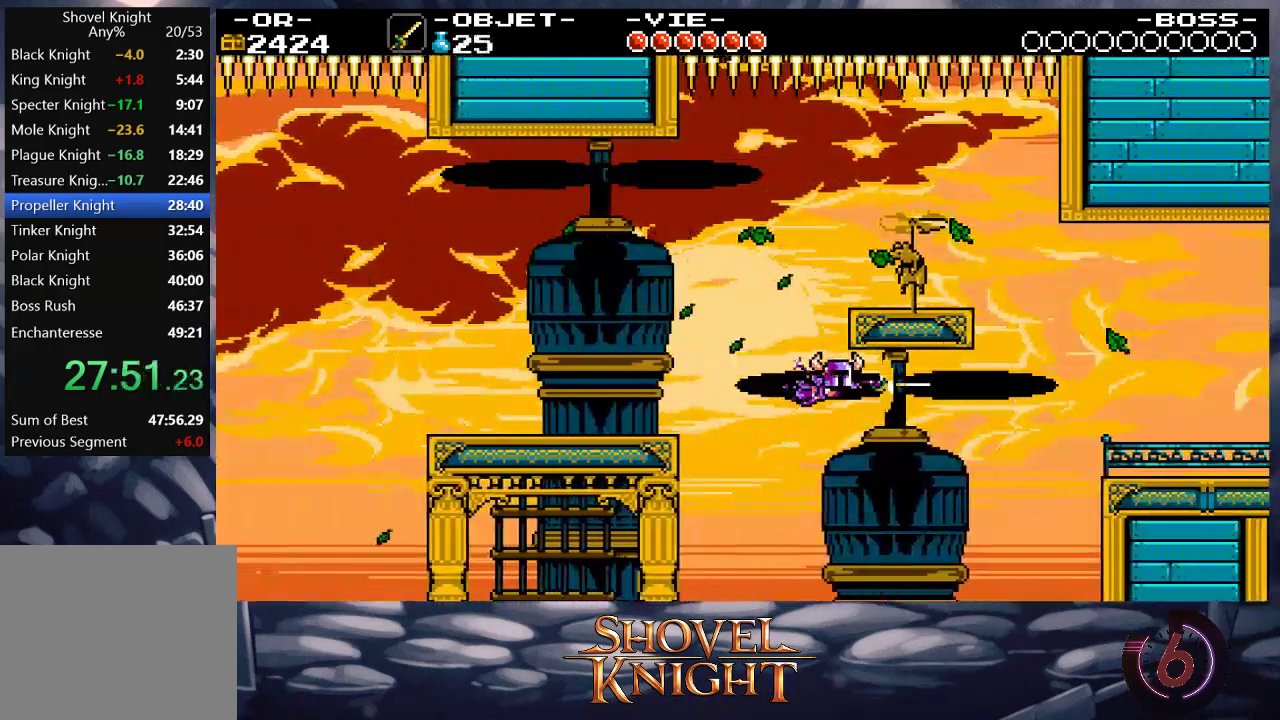
{"buttons": ["DPAD_UP", "DPAD_RIGHT"], "events": [[133, "SQUARE", "up"]]}
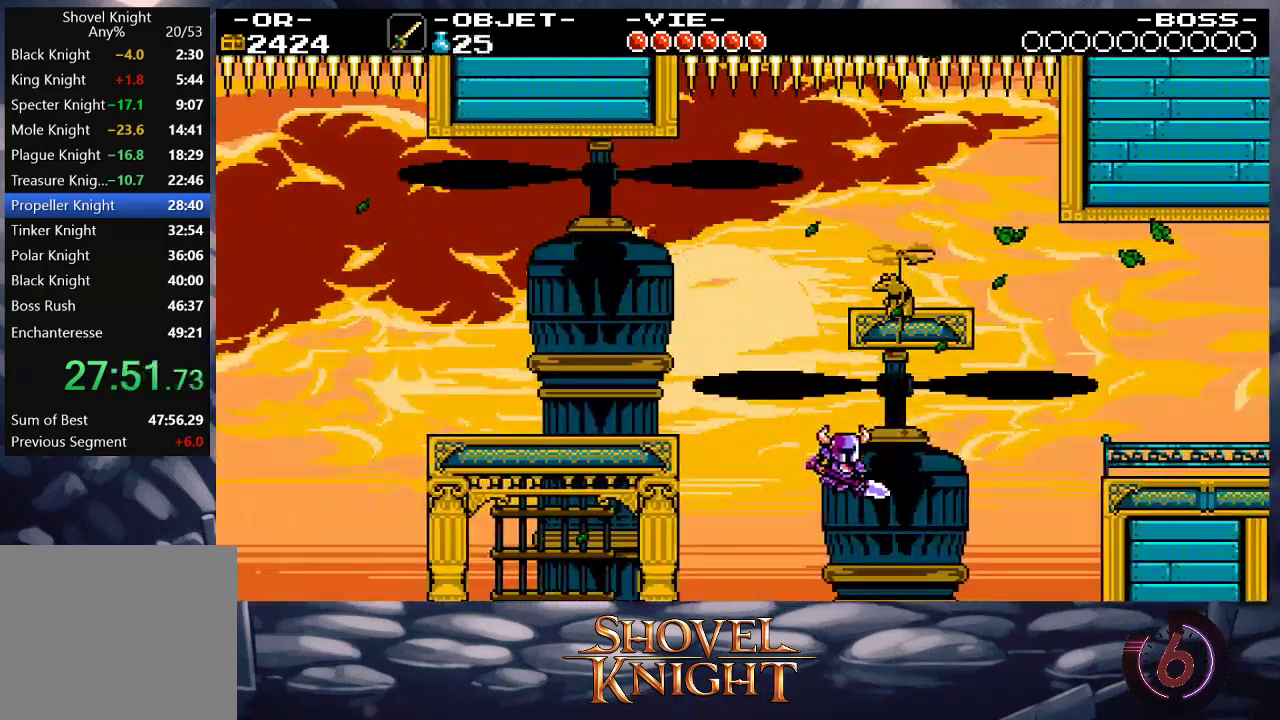
{"buttons": ["DPAD_RIGHT"], "events": [[33, "SQUARE", "down"], [233, "SQUARE", "up"], [400, "DPAD_UP", "up"]]}
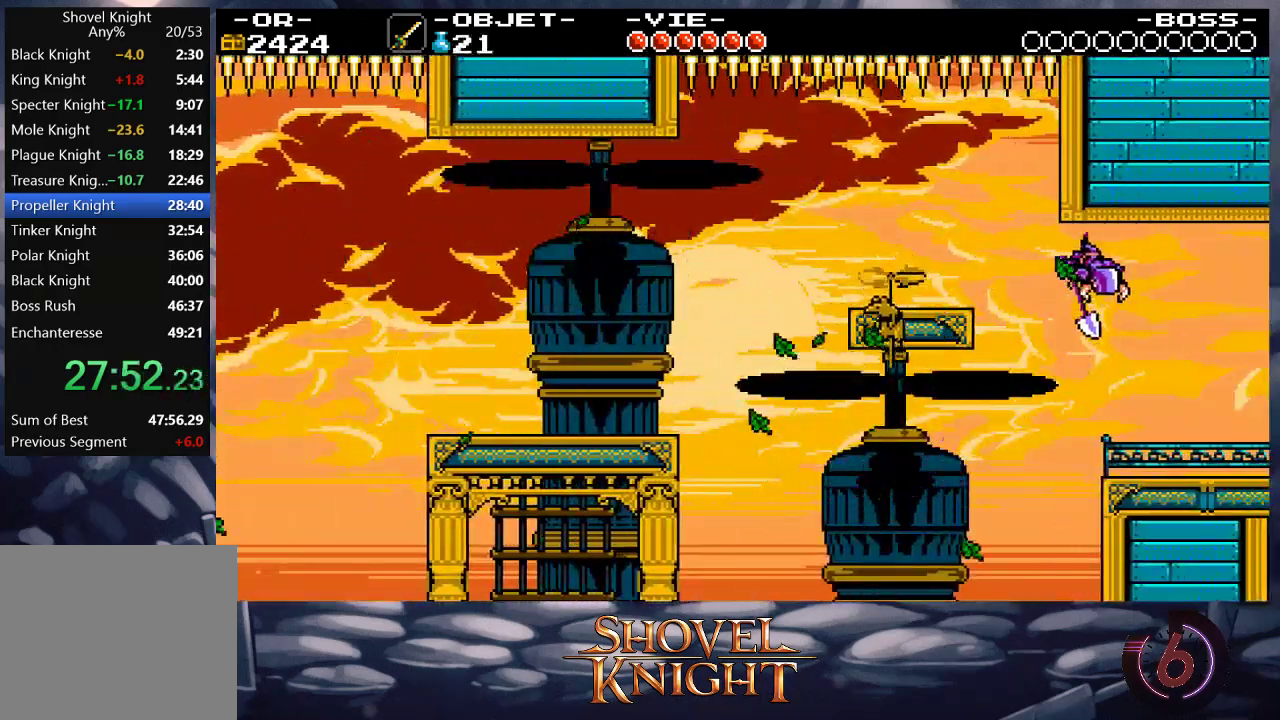
{"buttons": ["DPAD_RIGHT"], "events": []}
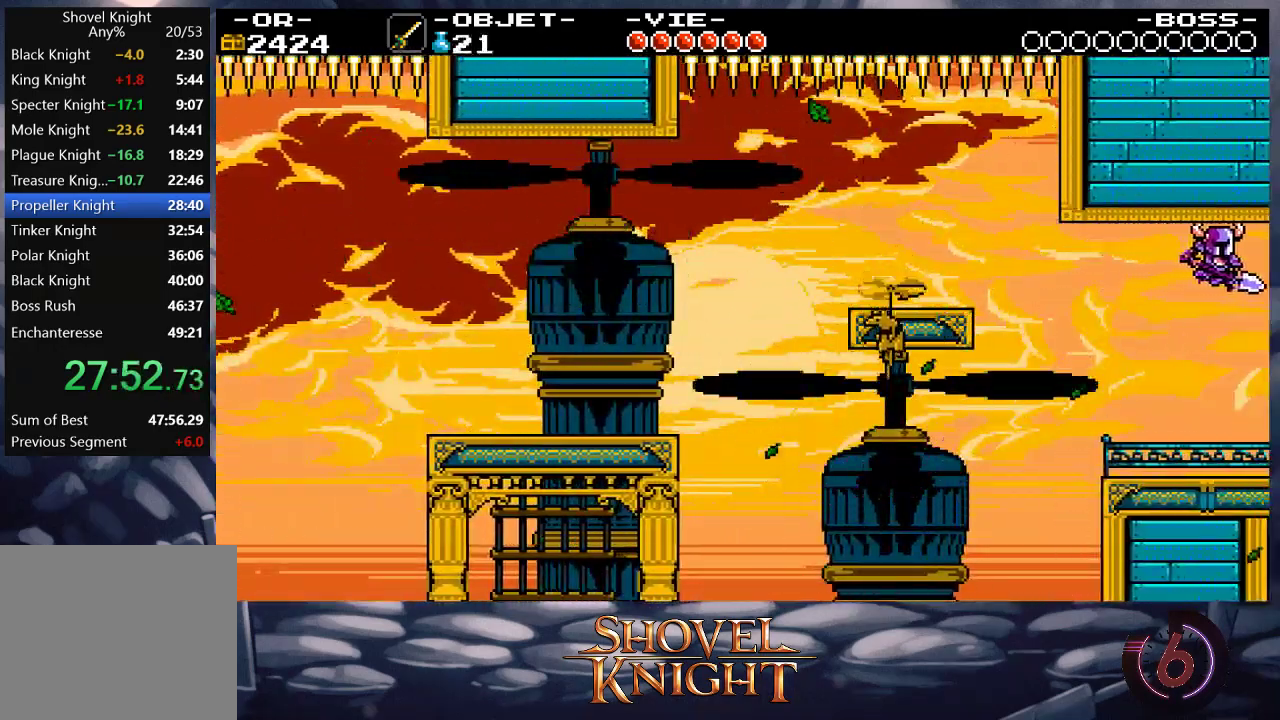
{"buttons": ["DPAD_RIGHT"], "events": []}
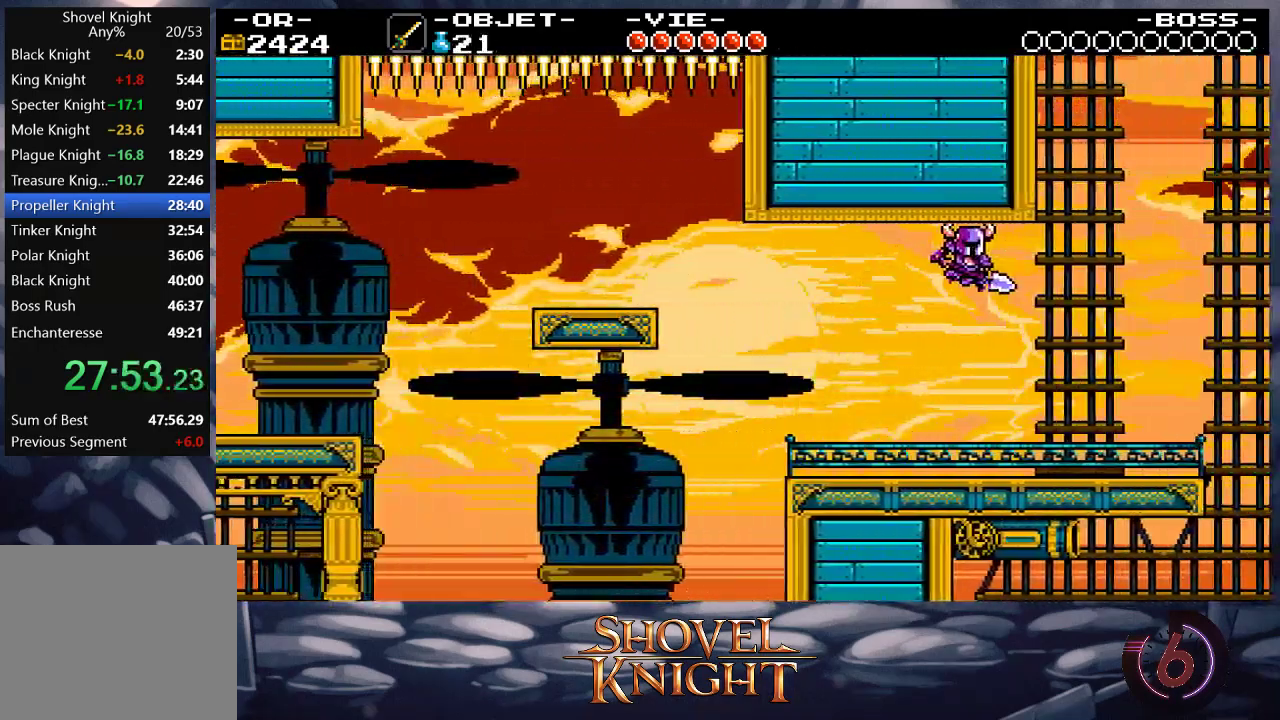
{"buttons": [], "events": [[167, "DPAD_RIGHT", "up"]]}
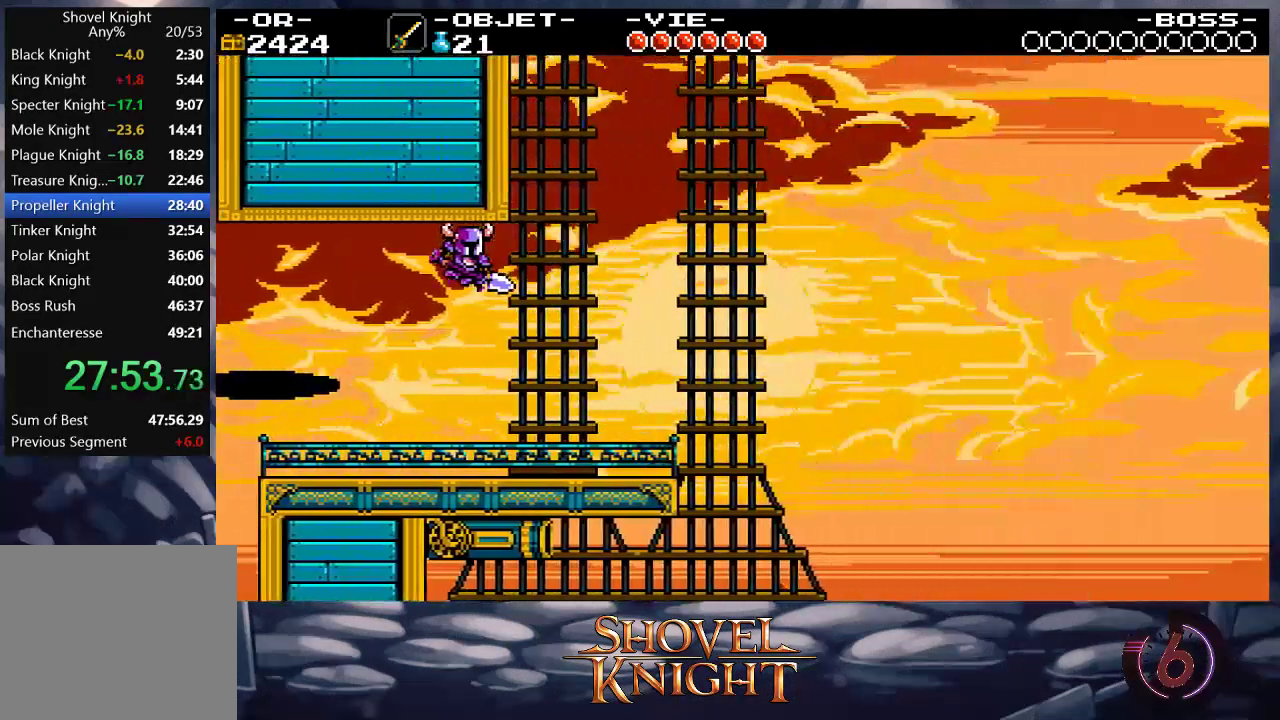
{"buttons": ["DPAD_RIGHT"], "events": [[467, "DPAD_RIGHT", "down"]]}
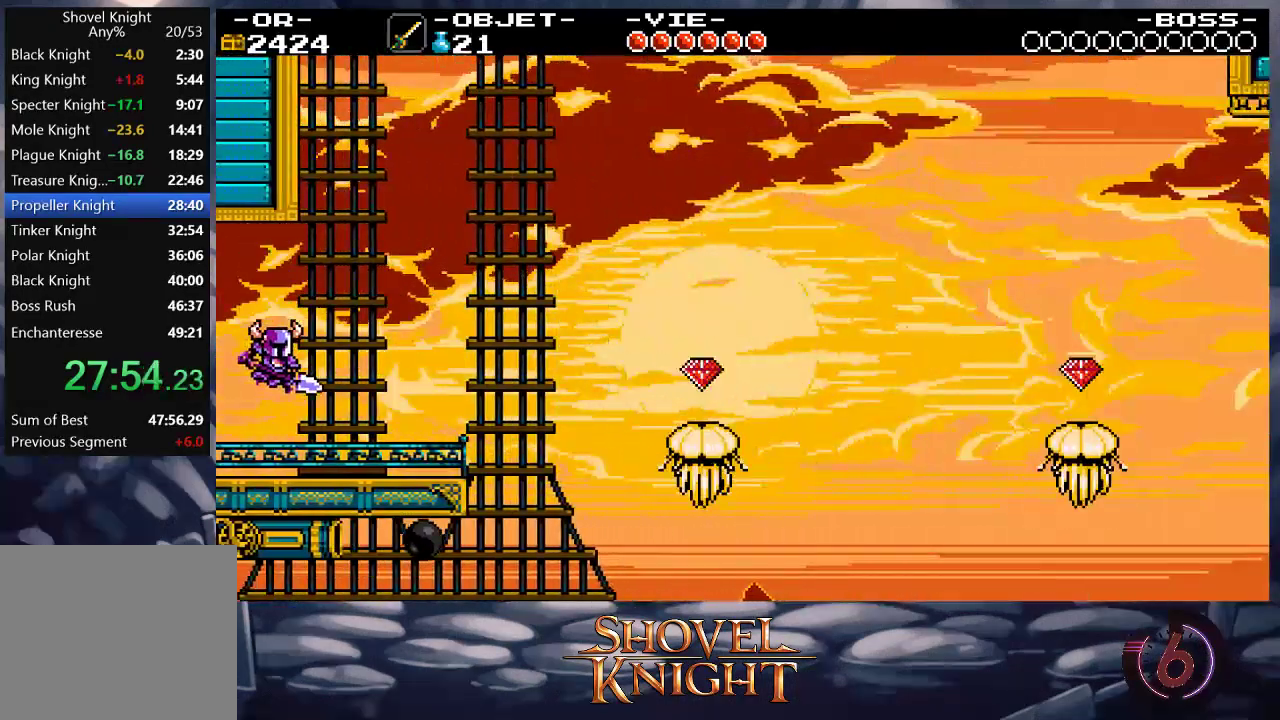
{"buttons": ["CROSS", "SQUARE", "DPAD_UP", "DPAD_RIGHT"], "events": [[133, "CROSS", "down"], [133, "DPAD_RIGHT", "up"], [200, "DPAD_RIGHT", "down"], [233, "DPAD_UP", "down"], [500, "SQUARE", "down"]]}
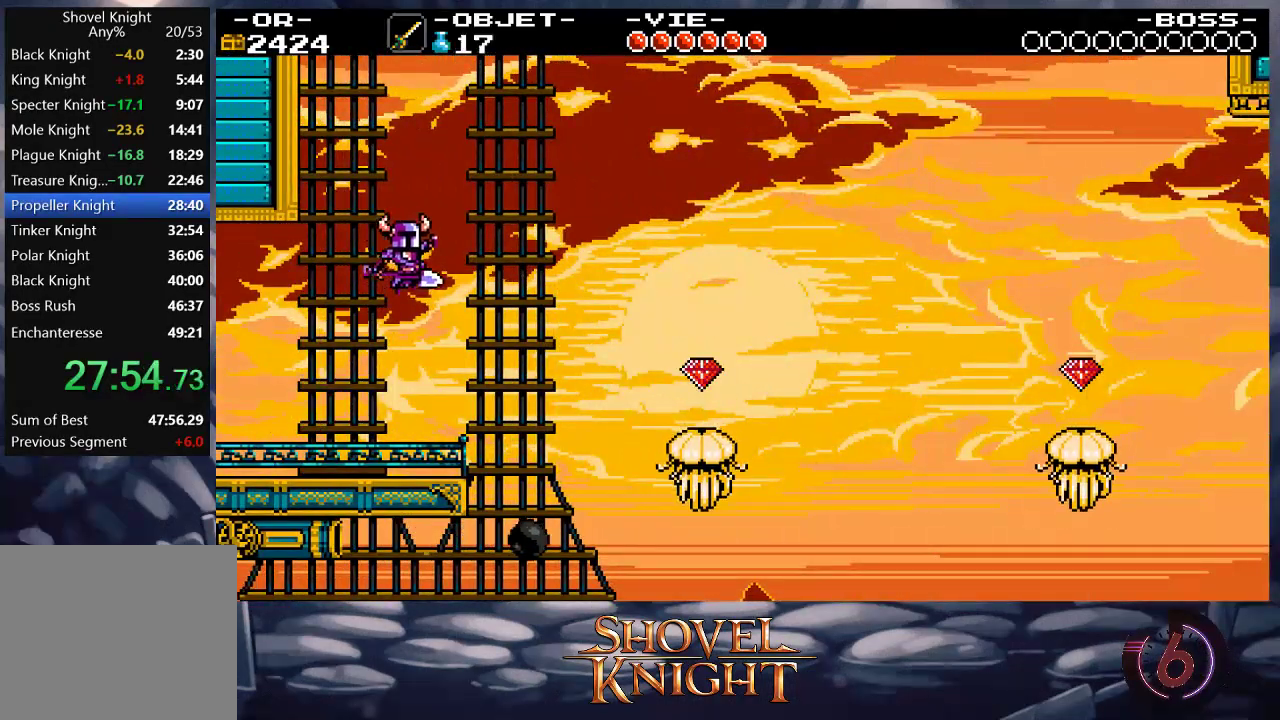
{"buttons": ["DPAD_DOWN", "DPAD_RIGHT"], "events": [[33, "CROSS", "up"], [133, "SQUARE", "up"], [233, "DPAD_UP", "up"], [267, "DPAD_DOWN", "down"]]}
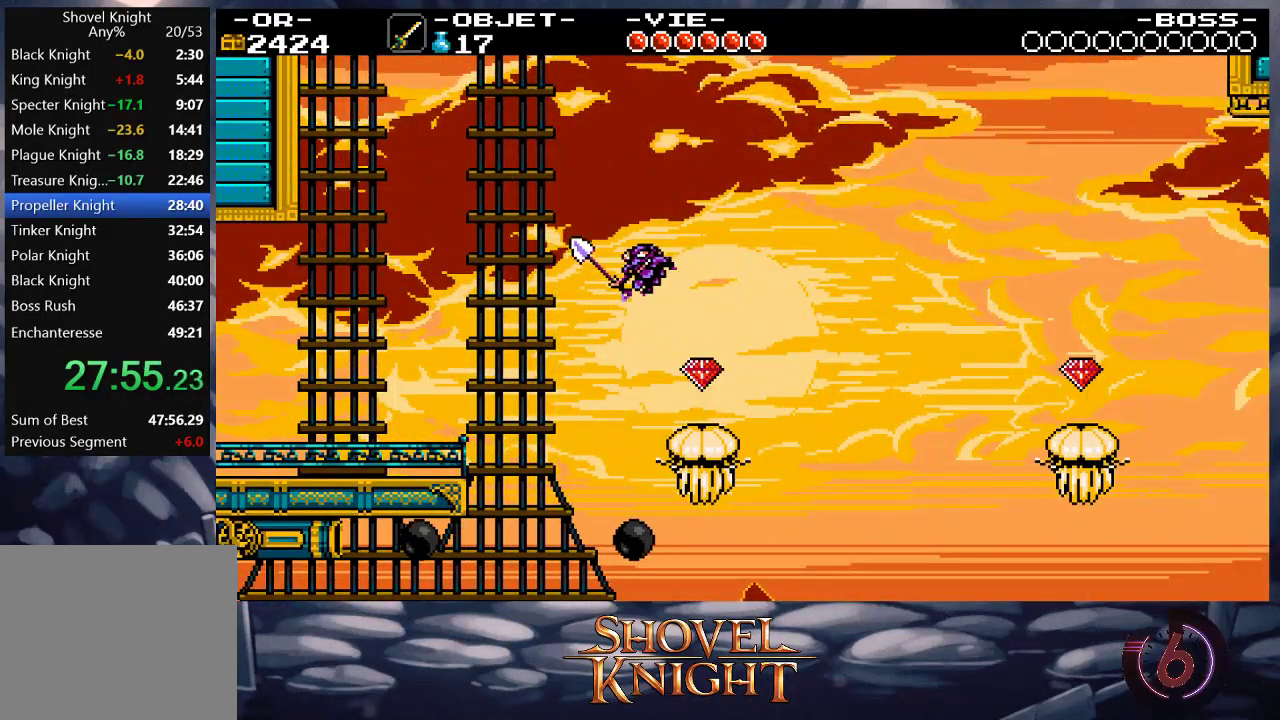
{"buttons": ["DPAD_UP", "DPAD_RIGHT"], "events": [[333, "DPAD_DOWN", "up"], [367, "DPAD_UP", "down"]]}
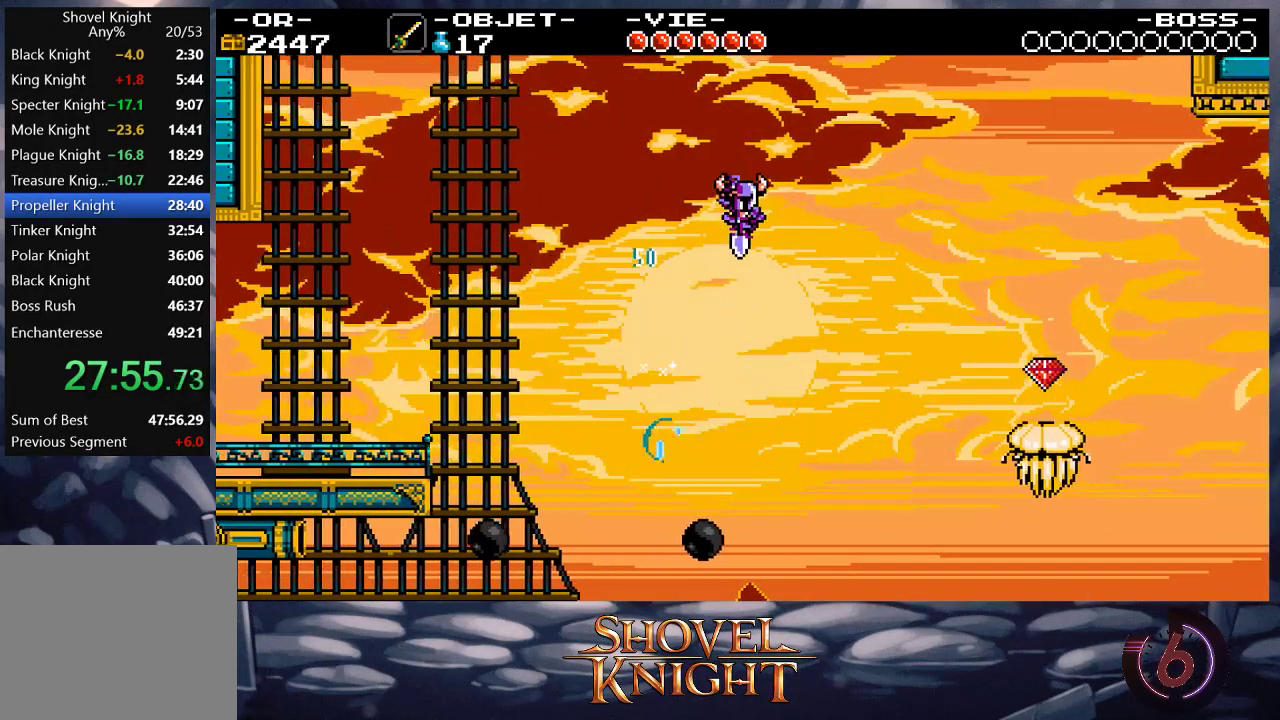
{"buttons": ["DPAD_DOWN", "DPAD_RIGHT"], "events": [[33, "SQUARE", "down"], [167, "SQUARE", "up"], [267, "DPAD_UP", "up"], [300, "DPAD_DOWN", "down"]]}
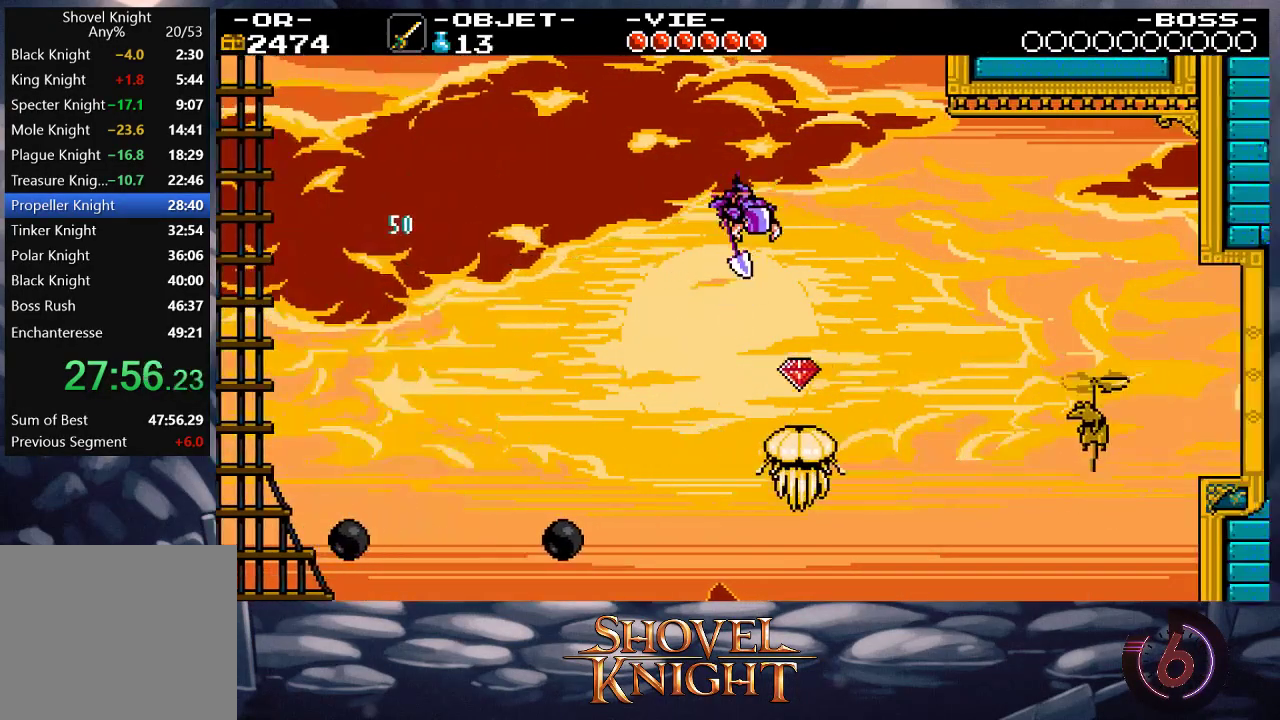
{"buttons": ["DPAD_UP", "DPAD_RIGHT"], "events": [[433, "DPAD_DOWN", "up"], [433, "DPAD_UP", "down"]]}
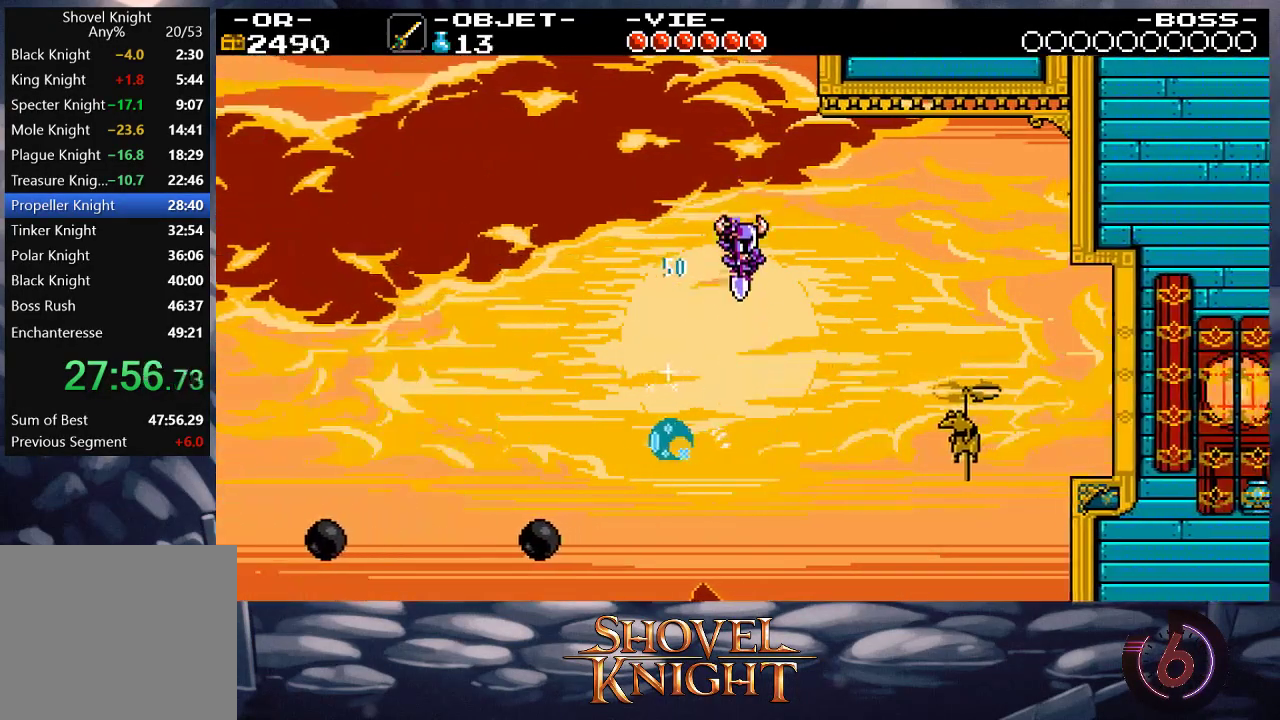
{"buttons": ["DPAD_RIGHT"], "events": [[67, "SQUARE", "down"], [267, "SQUARE", "up"], [333, "DPAD_UP", "up"]]}
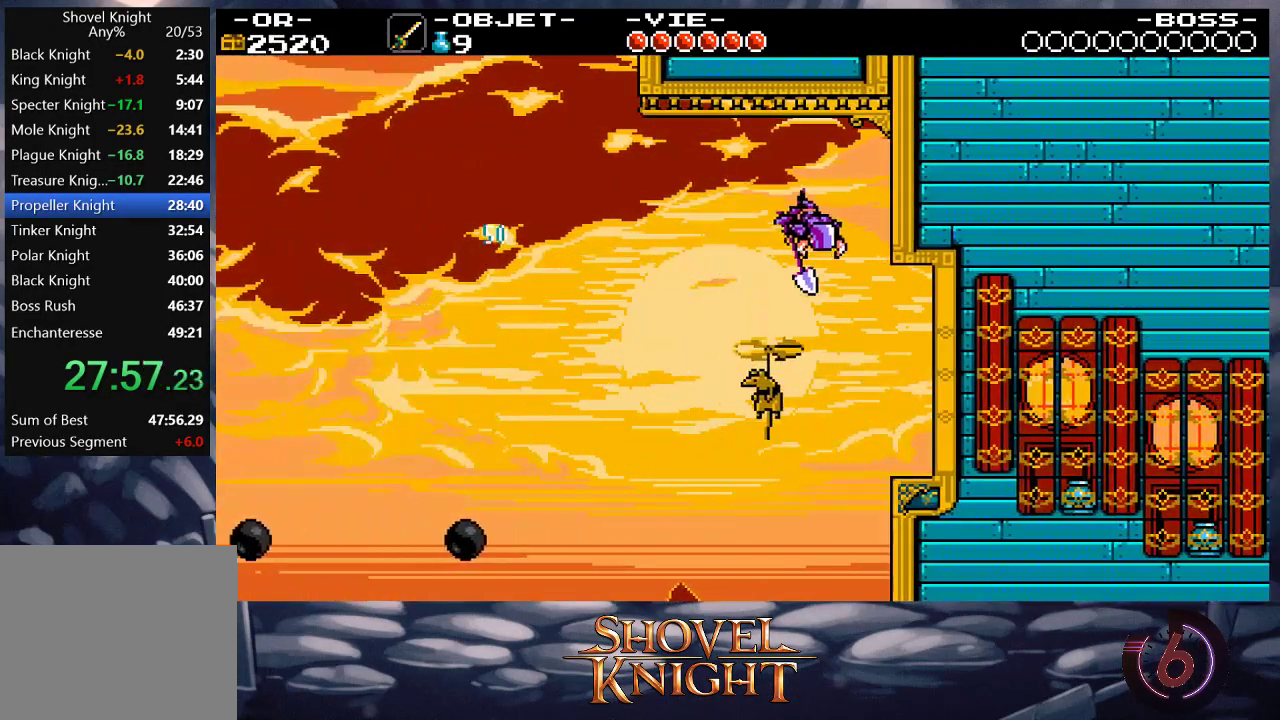
{"buttons": ["DPAD_RIGHT"], "events": []}
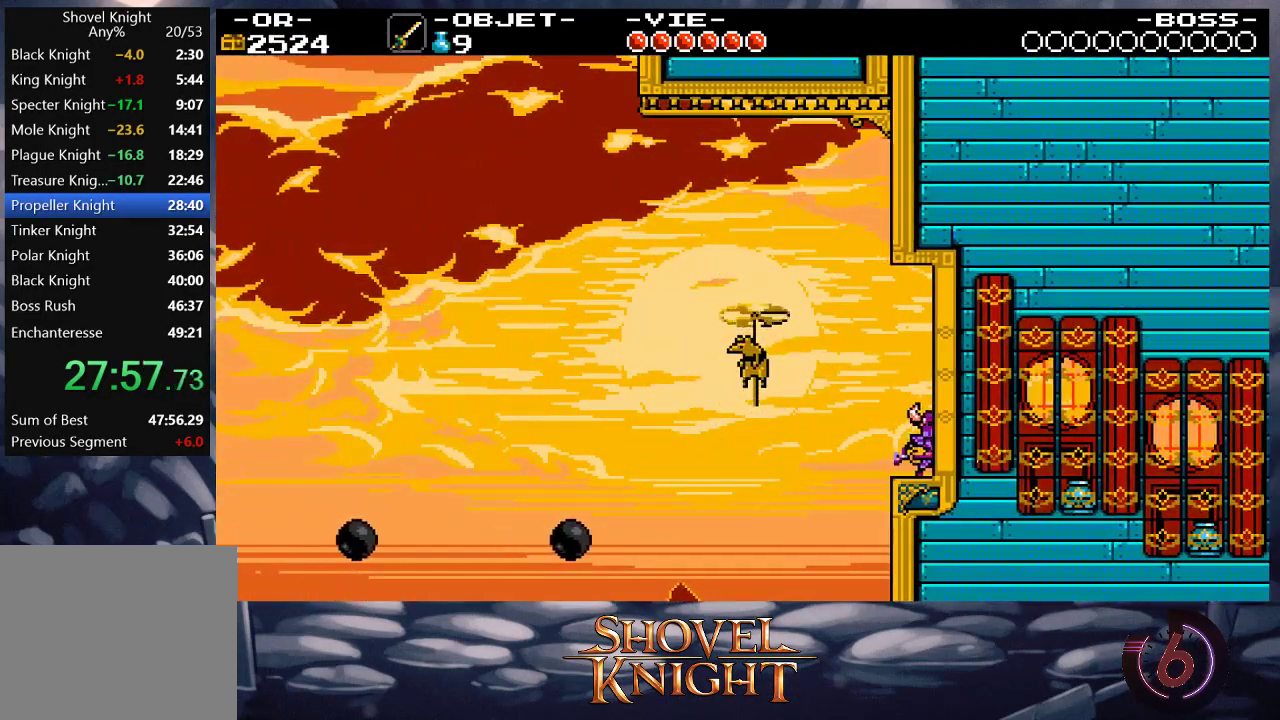
{"buttons": ["DPAD_RIGHT"], "events": []}
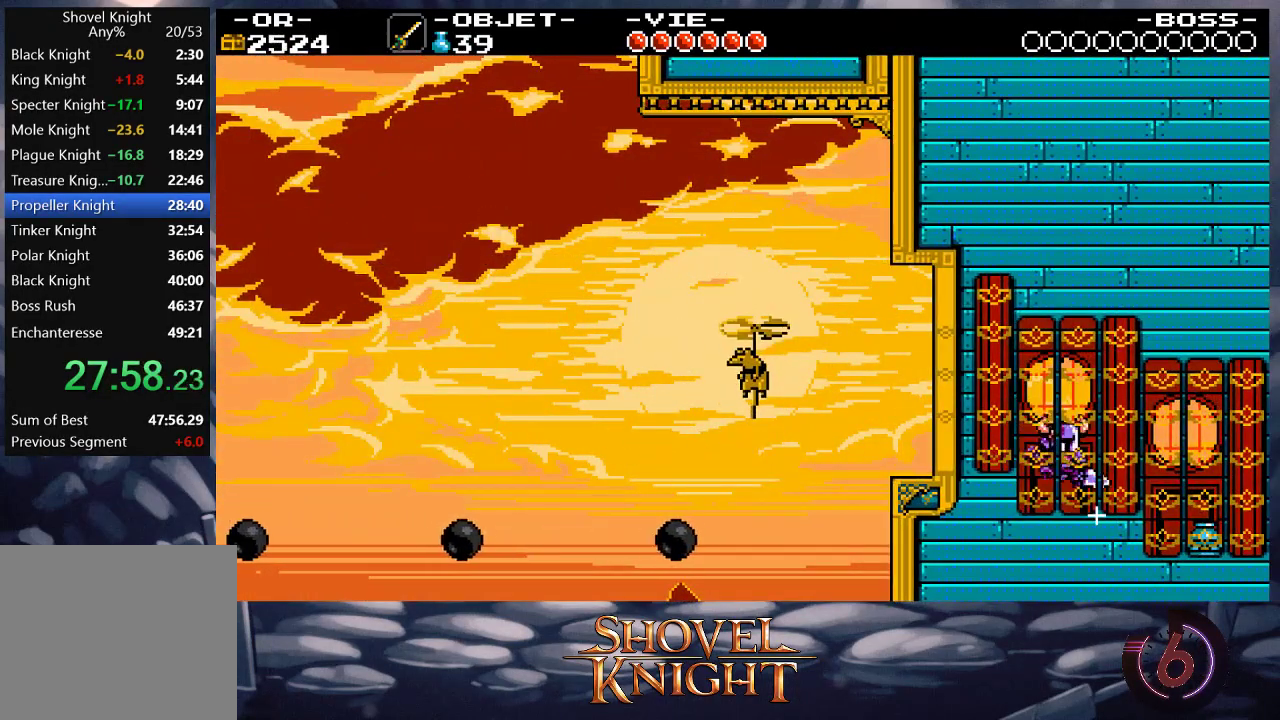
{"buttons": ["DPAD_RIGHT"], "events": []}
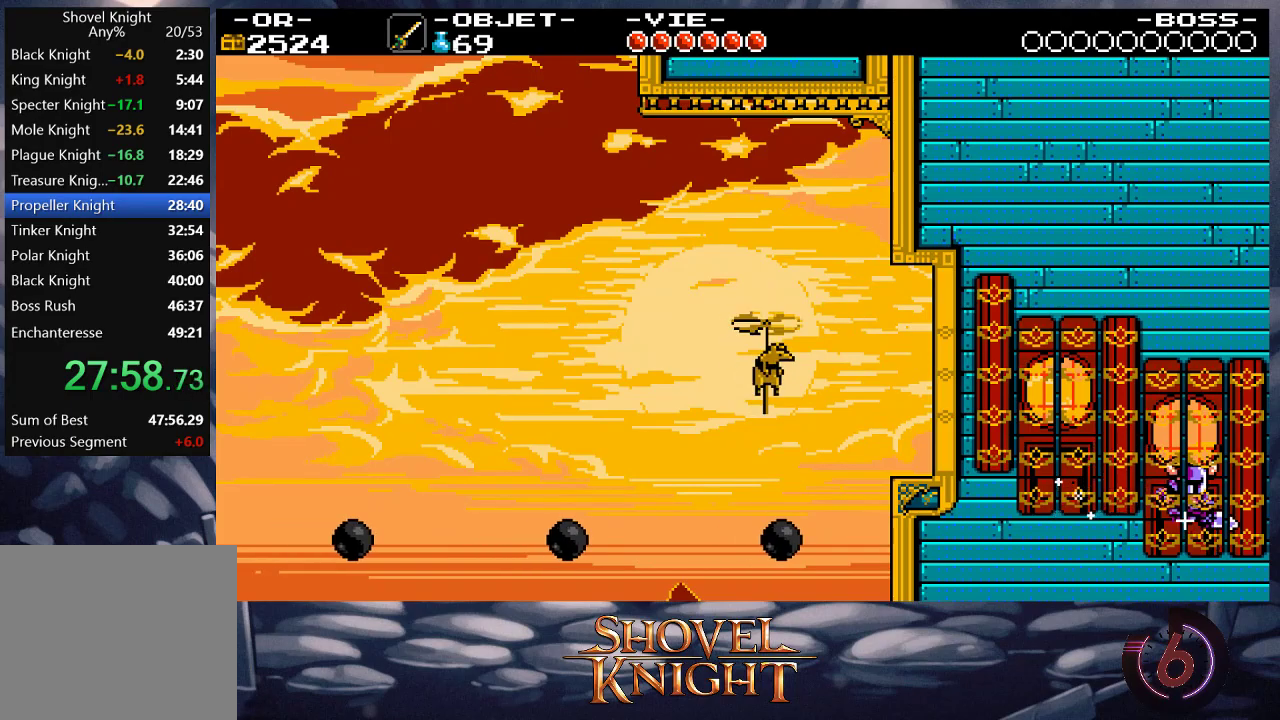
{"buttons": ["DPAD_RIGHT"], "events": []}
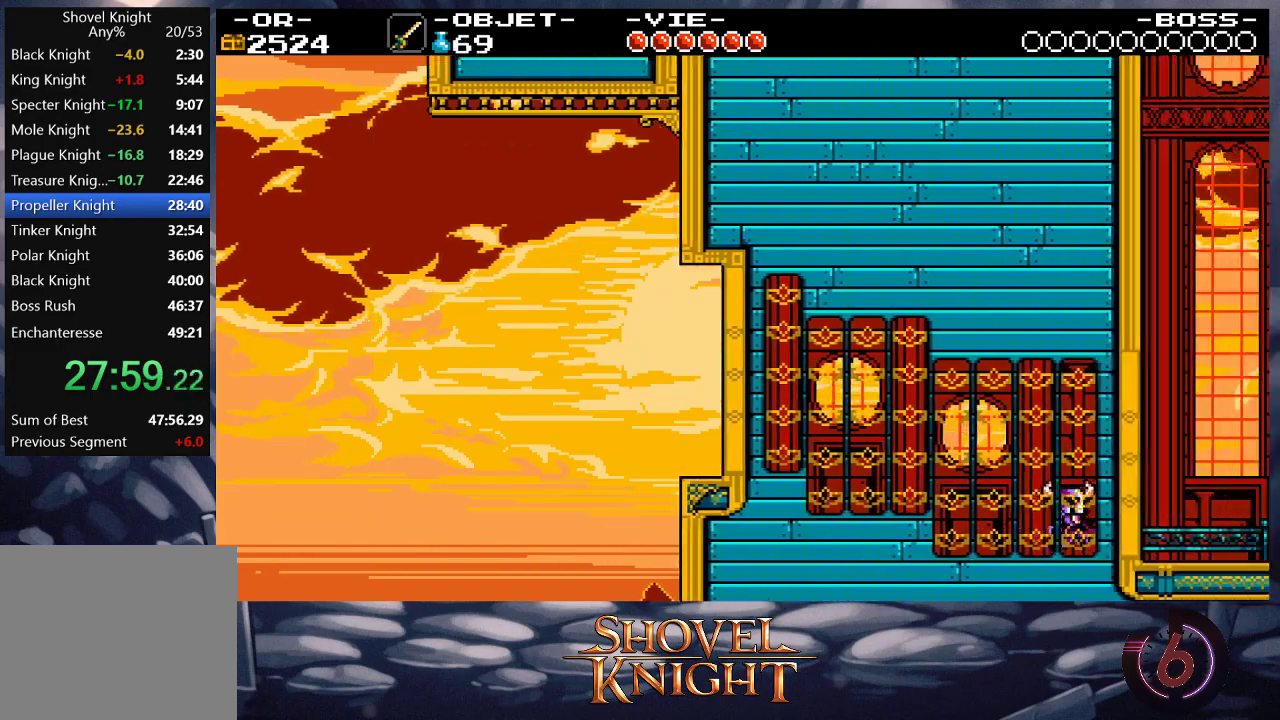
{"buttons": ["DPAD_RIGHT"], "events": []}
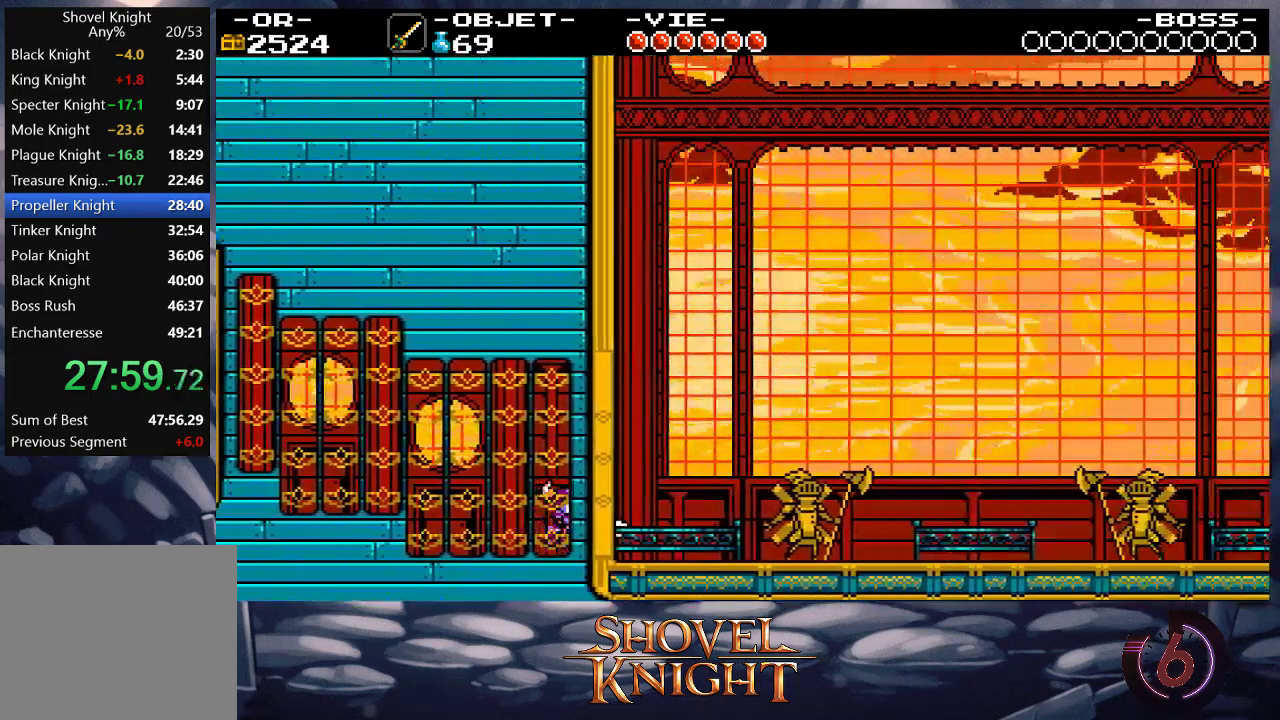
{"buttons": ["DPAD_UP", "DPAD_RIGHT"], "events": [[467, "DPAD_UP", "down"]]}